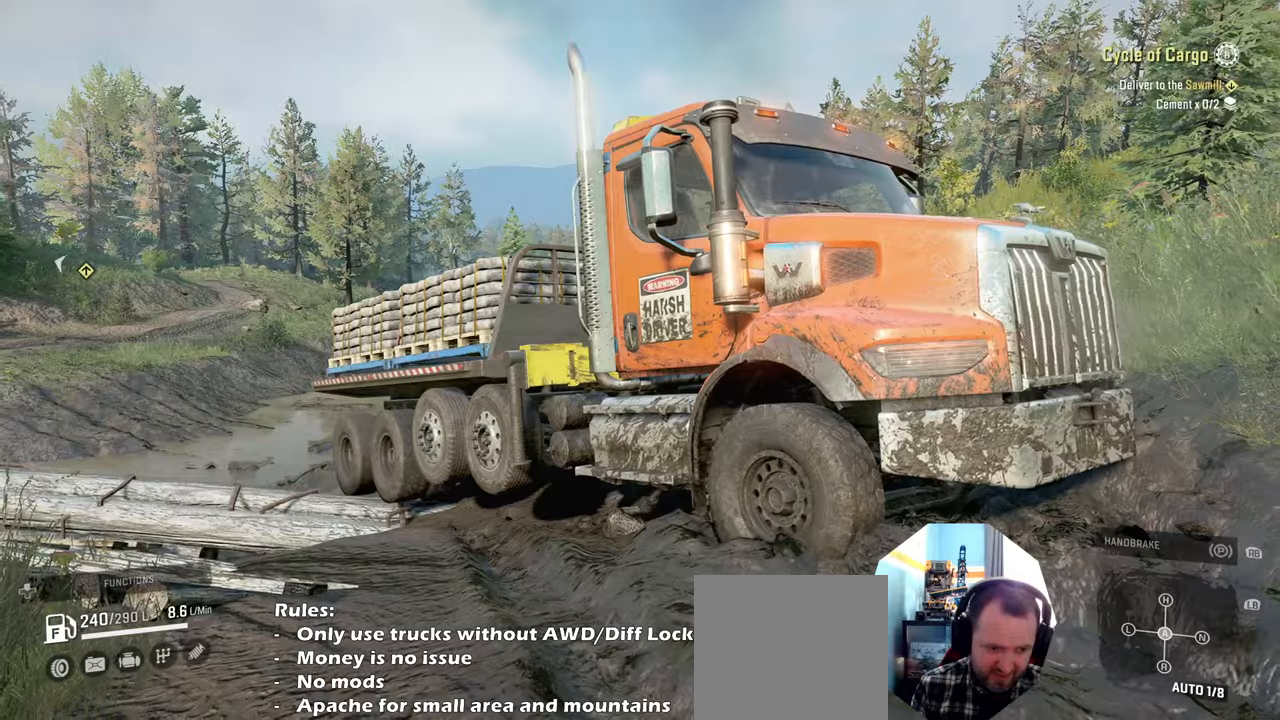
Gameplay with a controller (Xbox layout); each line is a JSON object with the inputs held at the frame after it. "events" lists button and stick changes between this image and that frame as [ms after this image, input, new state], when the widget could be followed in between.
{"buttons": ["R2"], "left_stick": "left", "right_stick": "up-right", "events": [[167, "right_stick", "center"], [400, "right_stick", "right"], [500, "right_stick", "up-right"]]}
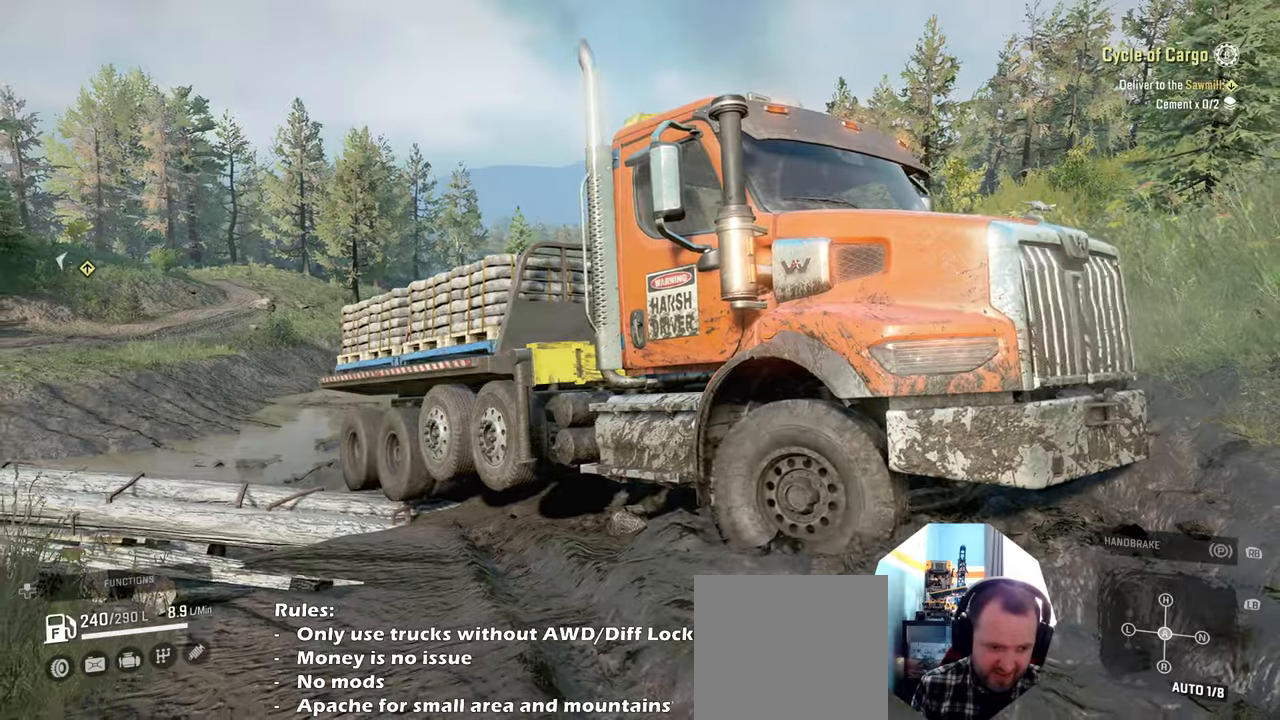
{"buttons": ["R2"], "left_stick": "left", "right_stick": "right", "events": [[267, "right_stick", "center"], [434, "right_stick", "right"]]}
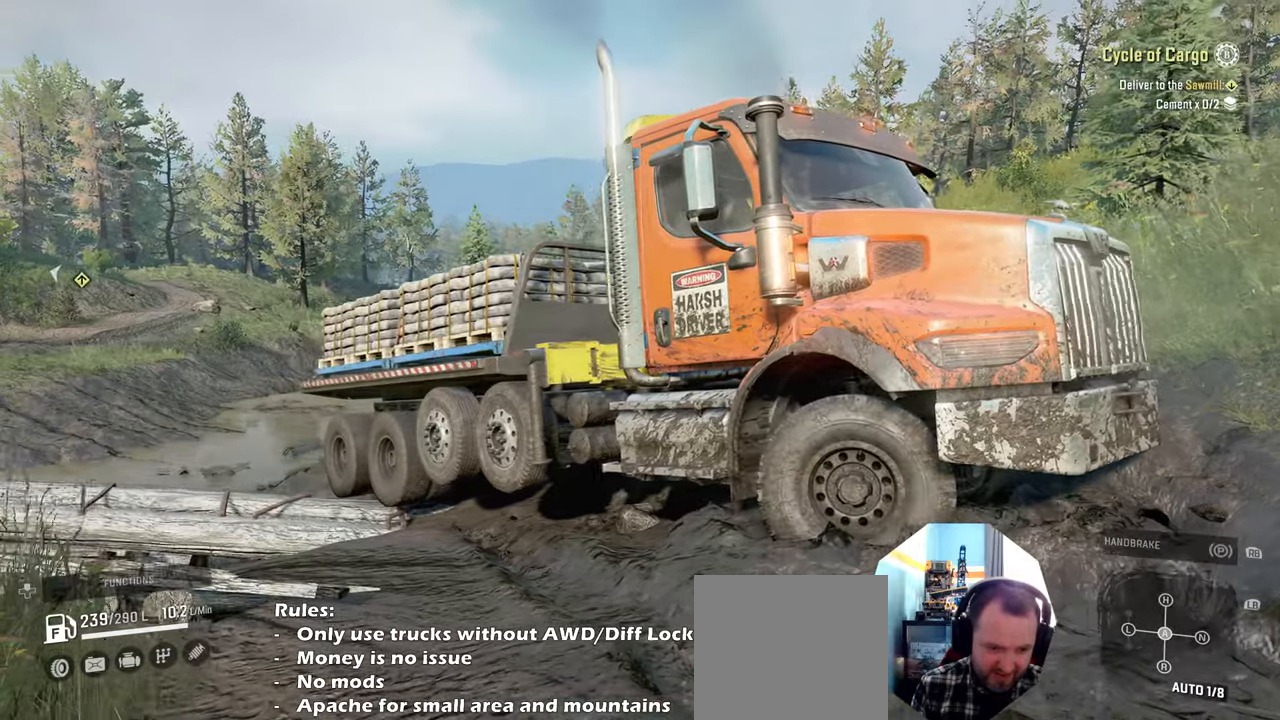
{"buttons": ["R2"], "left_stick": "right", "right_stick": "right", "events": [[67, "left_stick", "down-left"], [200, "left_stick", "right"]]}
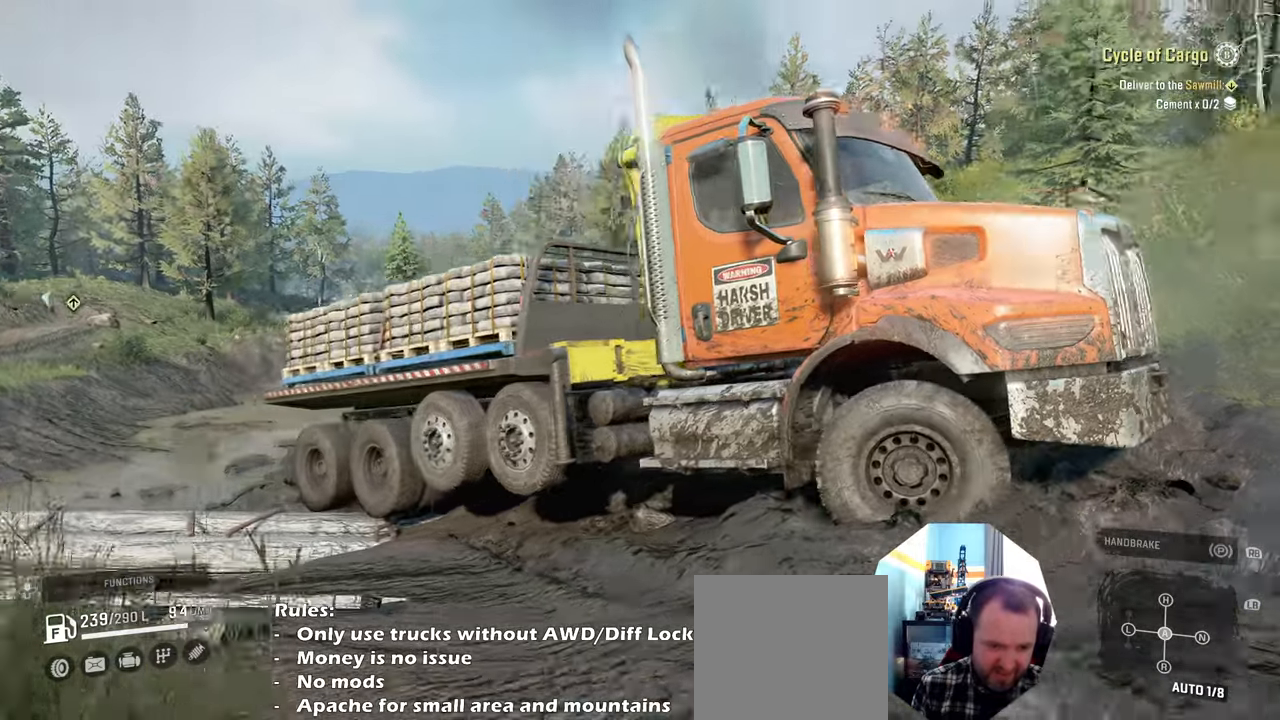
{"buttons": ["R2"], "left_stick": "right", "right_stick": "right", "events": [[100, "right_stick", "down-right"], [300, "right_stick", "right"]]}
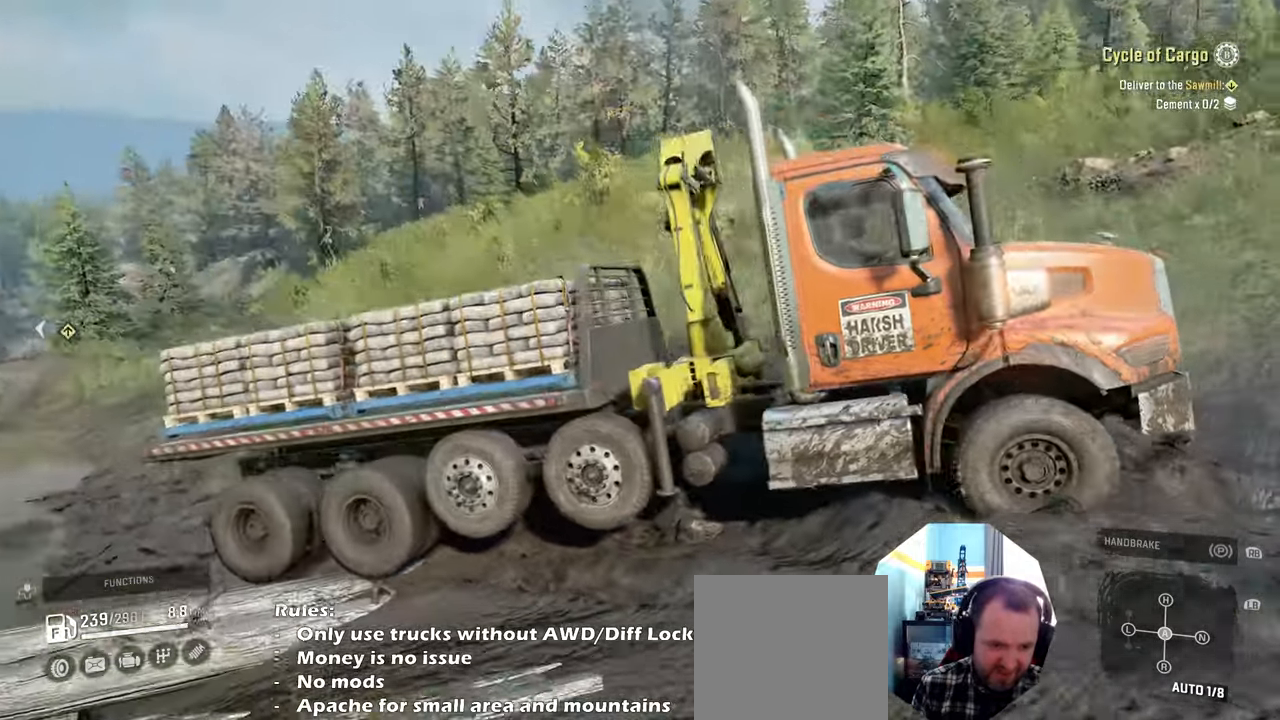
{"buttons": ["R2"], "left_stick": "center", "right_stick": "right", "events": [[334, "R1", "down"], [334, "right_stick", "down-right"], [367, "left_stick", "center"], [434, "right_stick", "right"], [467, "R1", "up"]]}
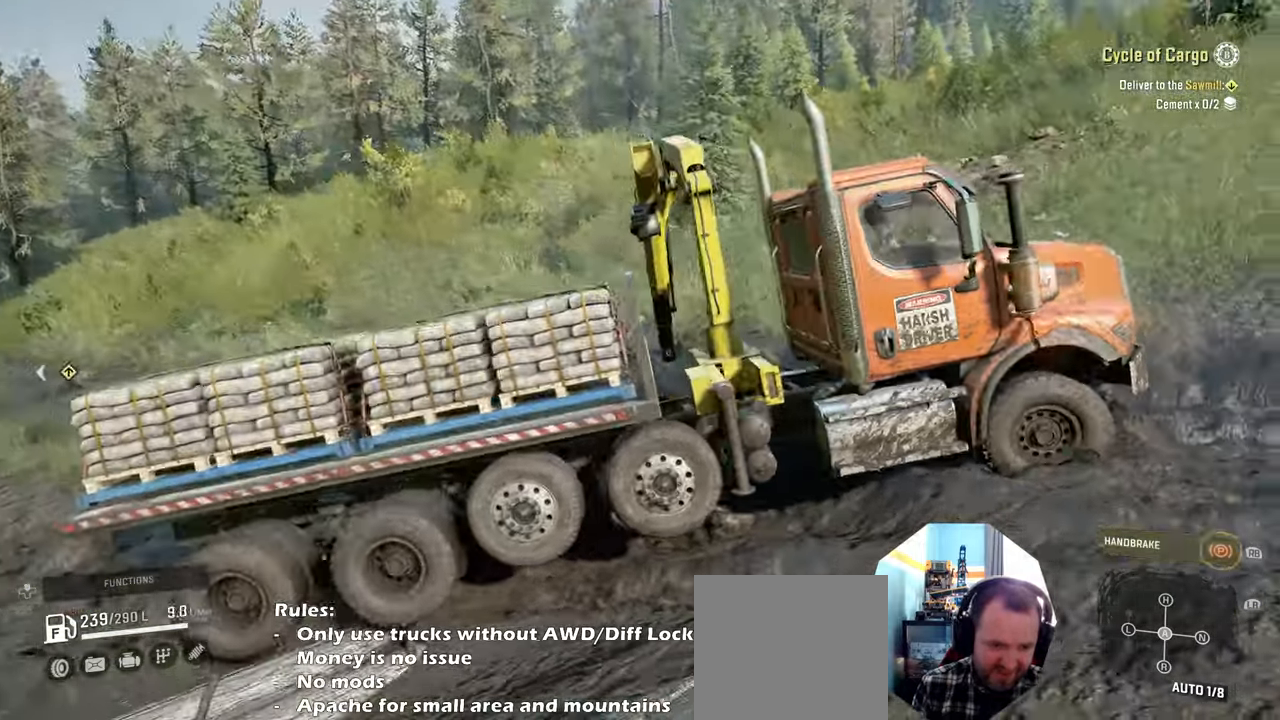
{"buttons": [], "left_stick": "down", "right_stick": "down-right", "events": [[34, "left_stick", "down"], [67, "R2", "up"], [367, "right_stick", "down-right"]]}
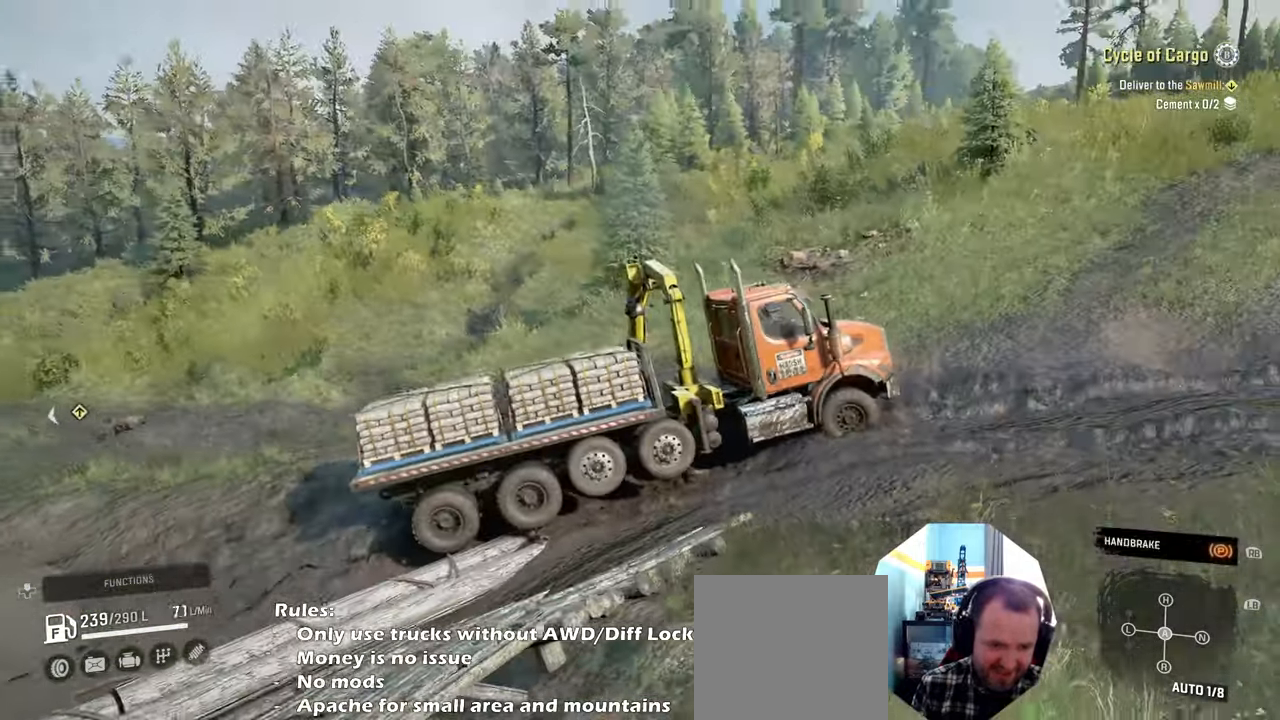
{"buttons": [], "left_stick": "center", "right_stick": "center", "events": [[134, "left_stick", "center"], [300, "right_stick", "center"], [334, "DPAD_UP", "down"], [467, "DPAD_UP", "up"]]}
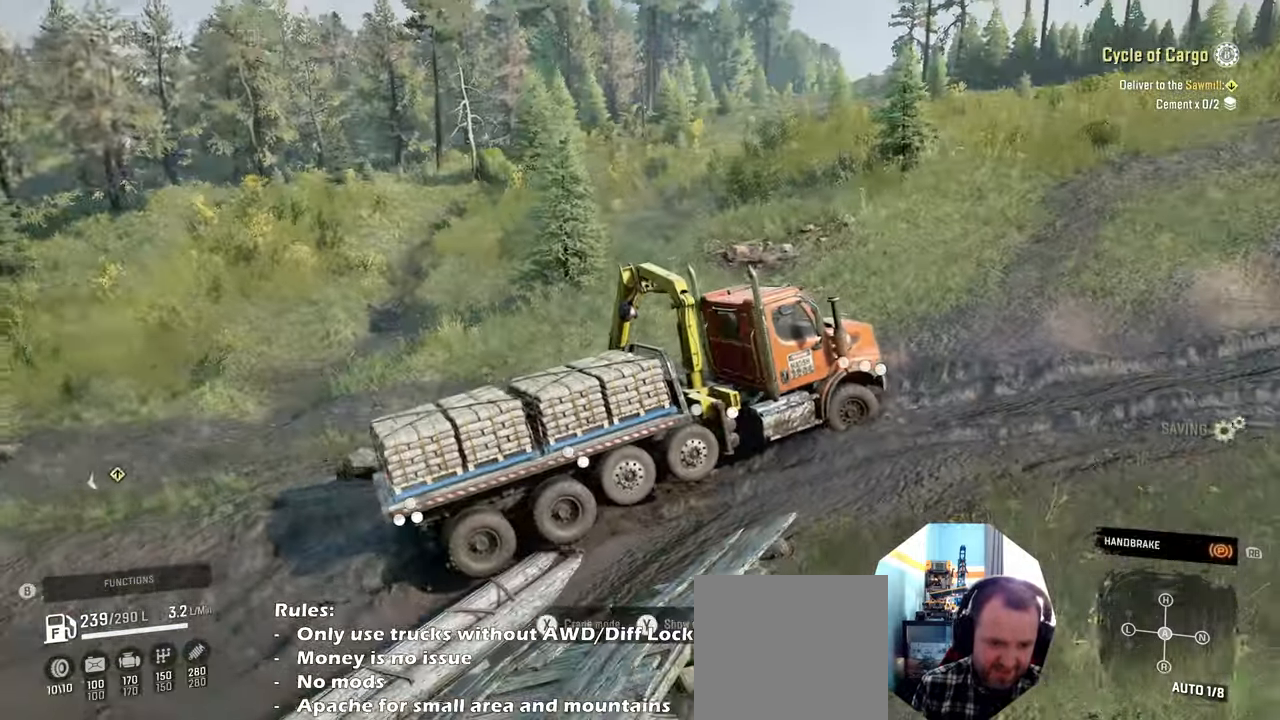
{"buttons": [], "left_stick": "center", "right_stick": "center", "events": [[34, "X", "down"], [134, "X", "up"]]}
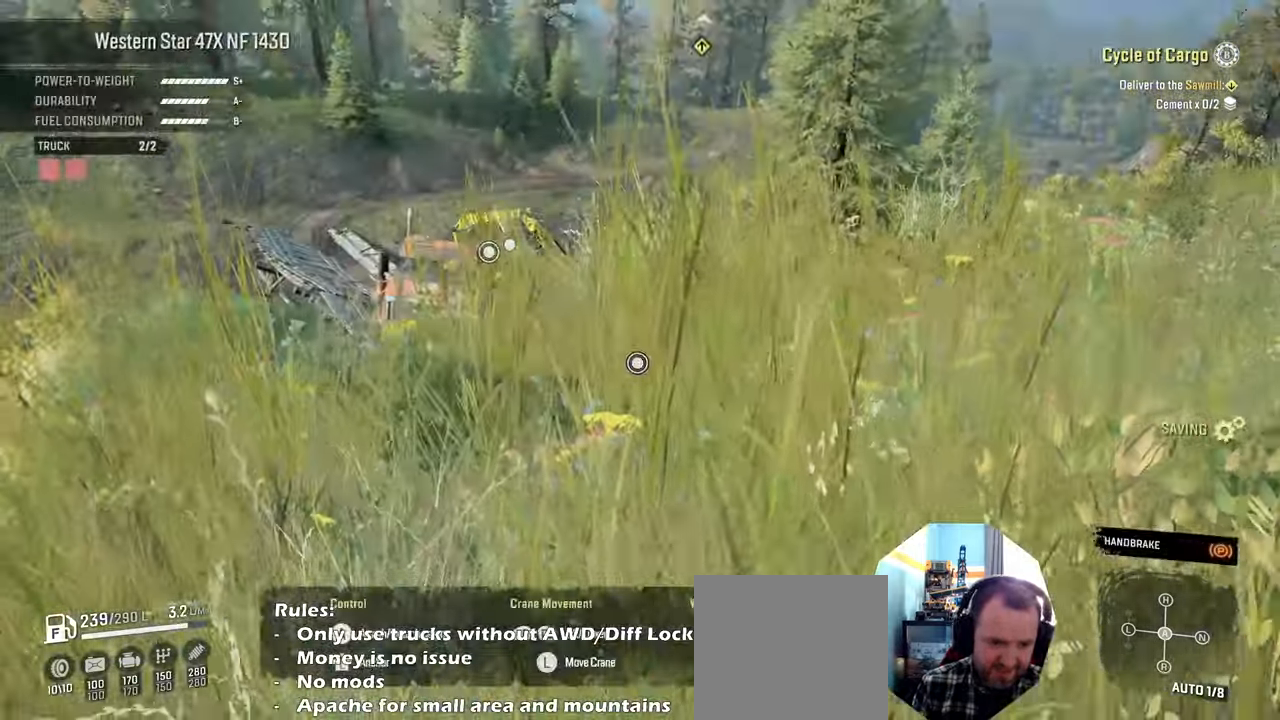
{"buttons": ["L1"], "left_stick": "down-left", "right_stick": "down", "events": [[67, "right_stick", "down"], [167, "left_stick", "left"], [267, "L1", "down"], [267, "left_stick", "down-left"]]}
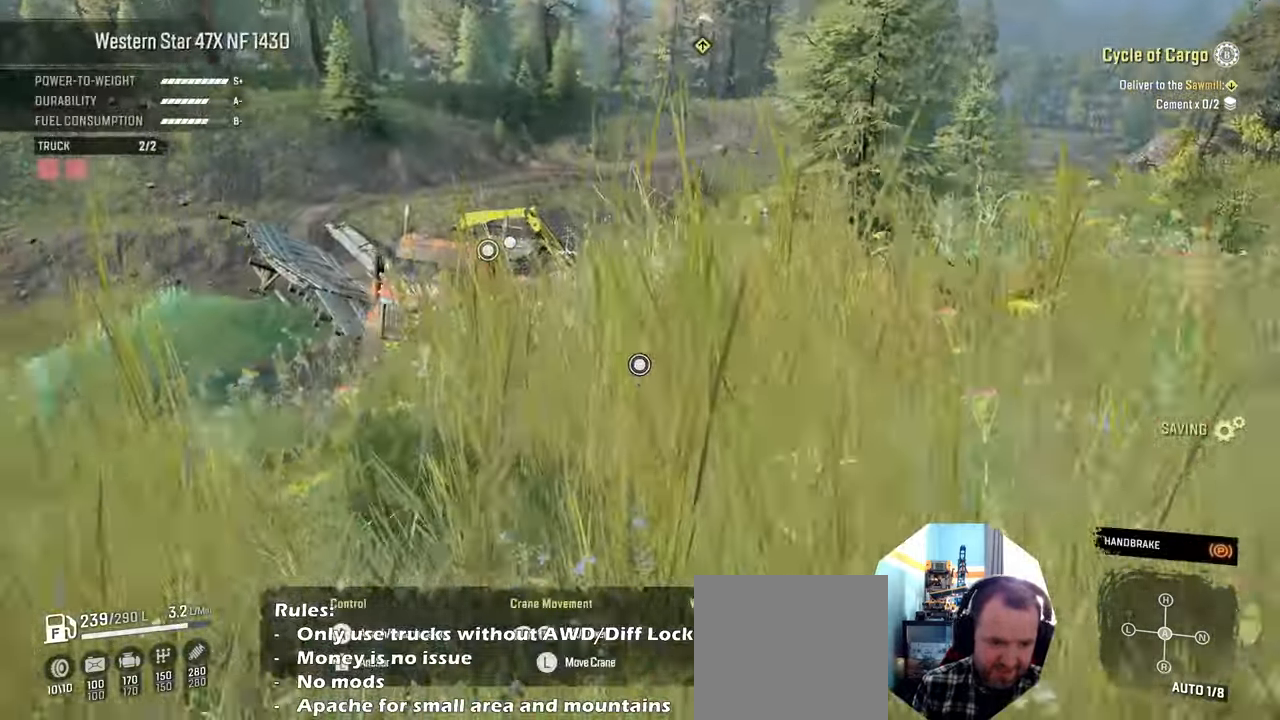
{"buttons": ["L1"], "left_stick": "down", "right_stick": "down", "events": [[367, "left_stick", "down"]]}
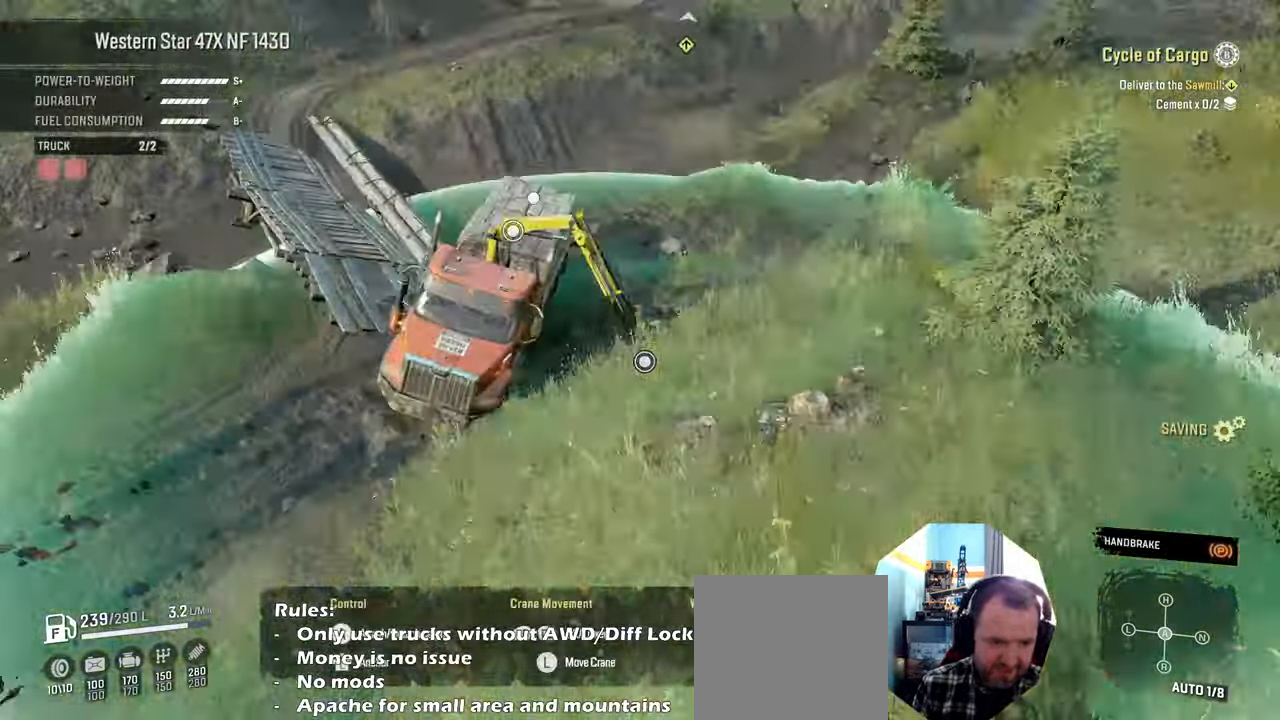
{"buttons": ["L1"], "left_stick": "down", "right_stick": "center", "events": [[100, "right_stick", "center"]]}
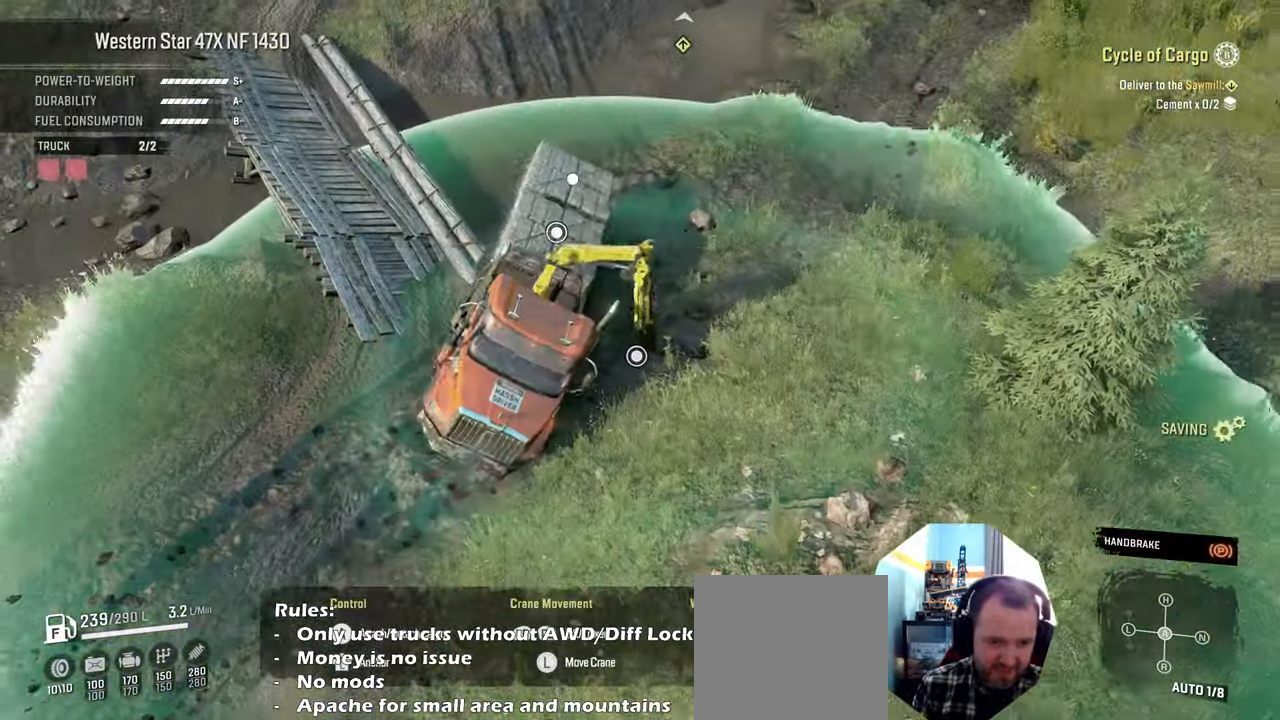
{"buttons": ["R1"], "left_stick": "up", "right_stick": "down", "events": [[67, "L1", "up"], [67, "R1", "down"], [100, "left_stick", "right"], [167, "left_stick", "up-right"], [167, "right_stick", "down"], [434, "left_stick", "up"]]}
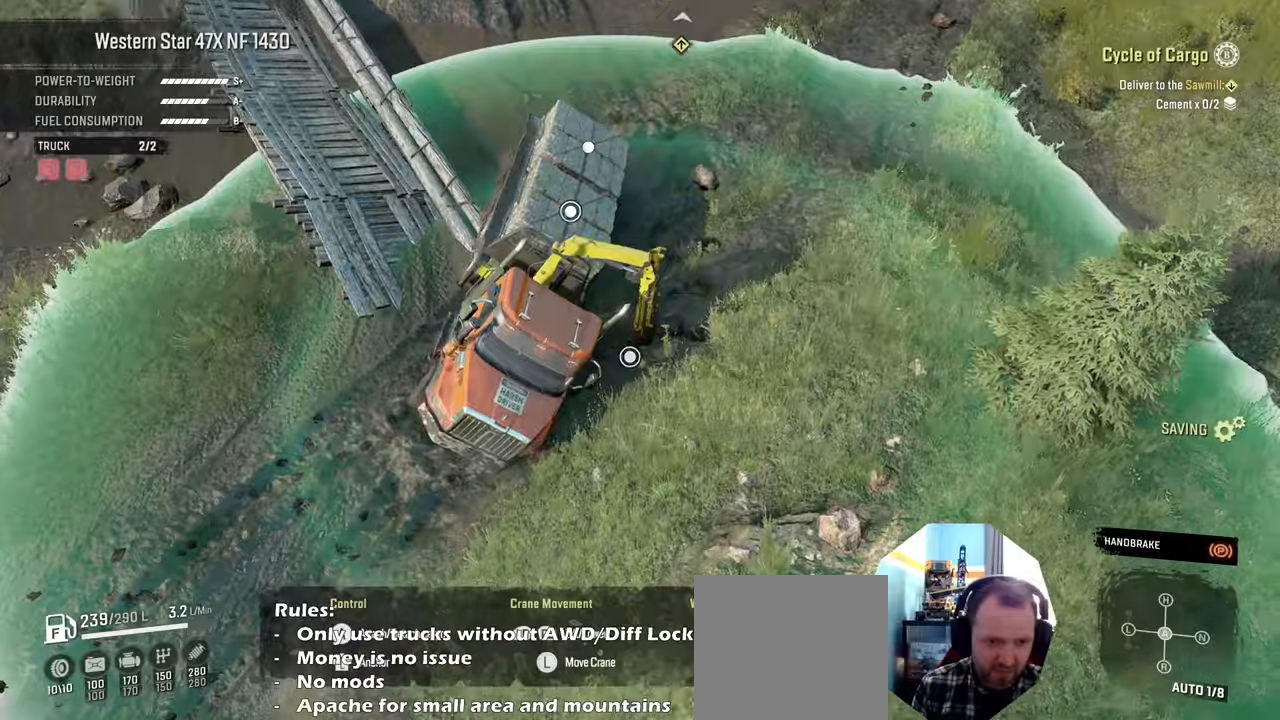
{"buttons": ["R1"], "left_stick": "center", "right_stick": "center", "events": [[34, "right_stick", "center"], [200, "right_stick", "up"], [434, "left_stick", "center"], [500, "right_stick", "center"]]}
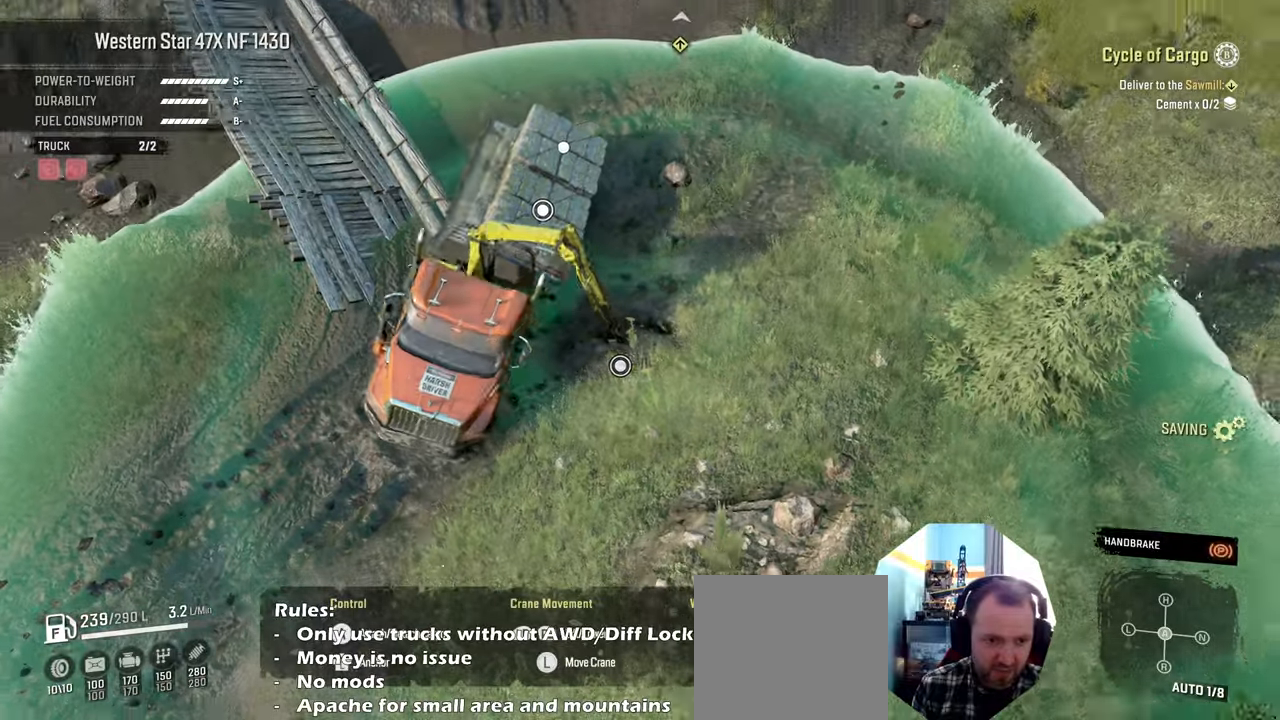
{"buttons": [], "left_stick": "center", "right_stick": "center", "events": [[67, "R1", "up"]]}
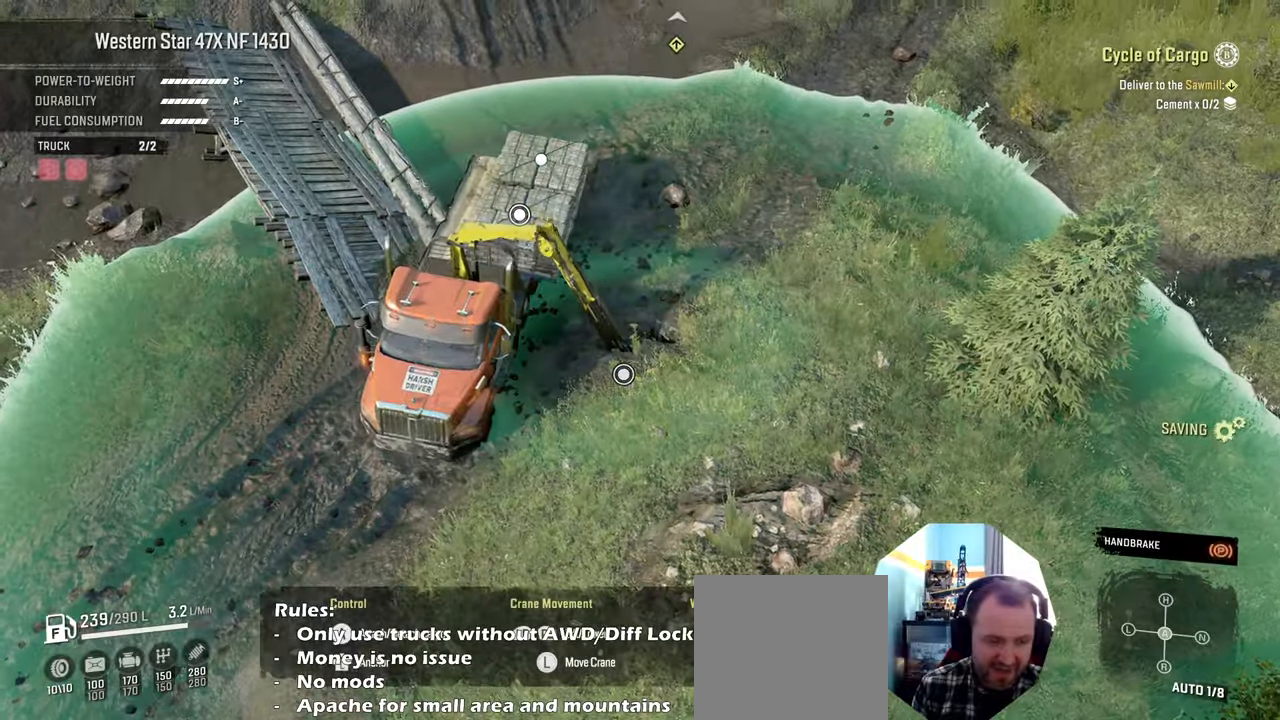
{"buttons": [], "left_stick": "center", "right_stick": "center", "events": []}
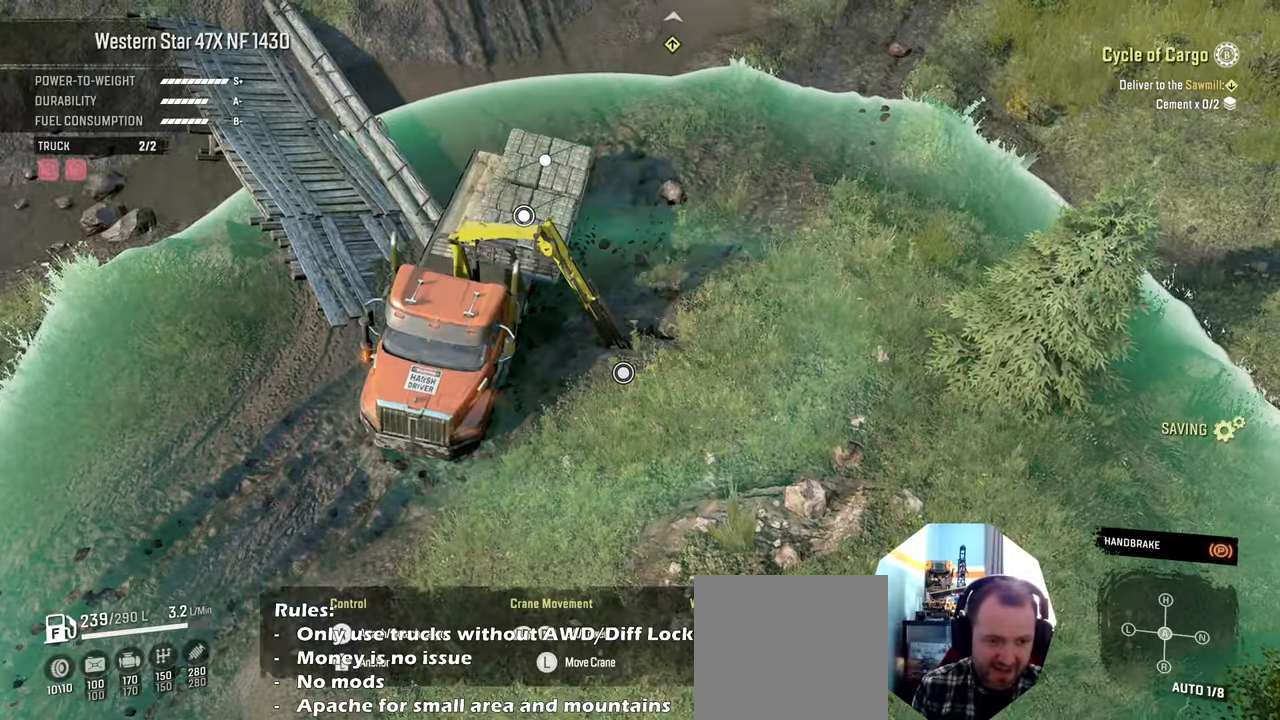
{"buttons": [], "left_stick": "center", "right_stick": "center", "events": []}
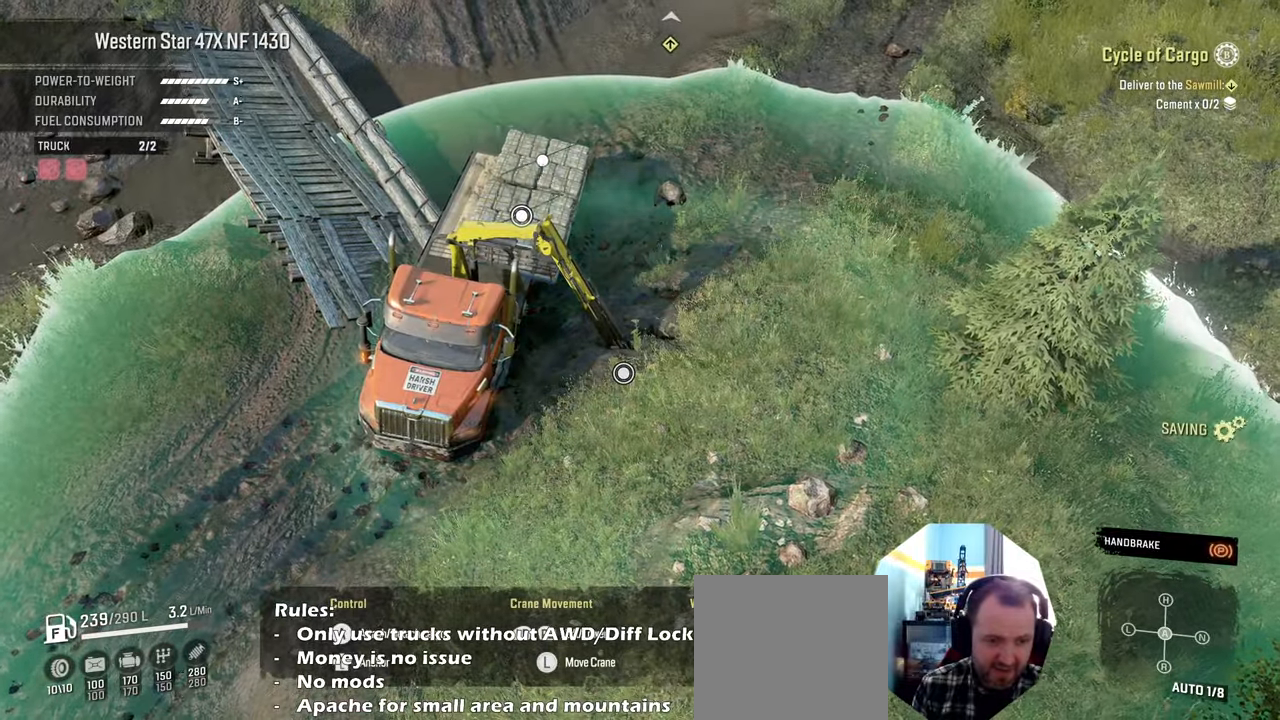
{"buttons": [], "left_stick": "center", "right_stick": "center", "events": []}
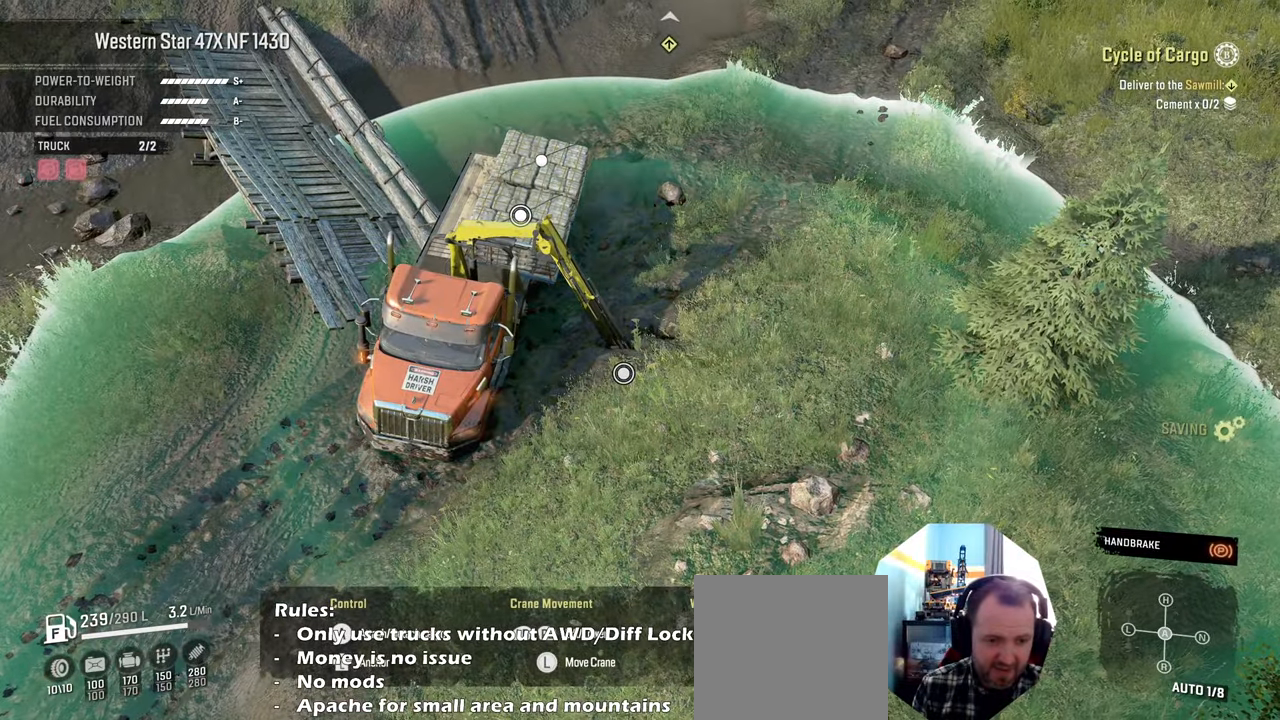
{"buttons": ["DPAD_UP"], "left_stick": "center", "right_stick": "center", "events": [[334, "B", "down"], [400, "B", "up"], [500, "DPAD_UP", "down"]]}
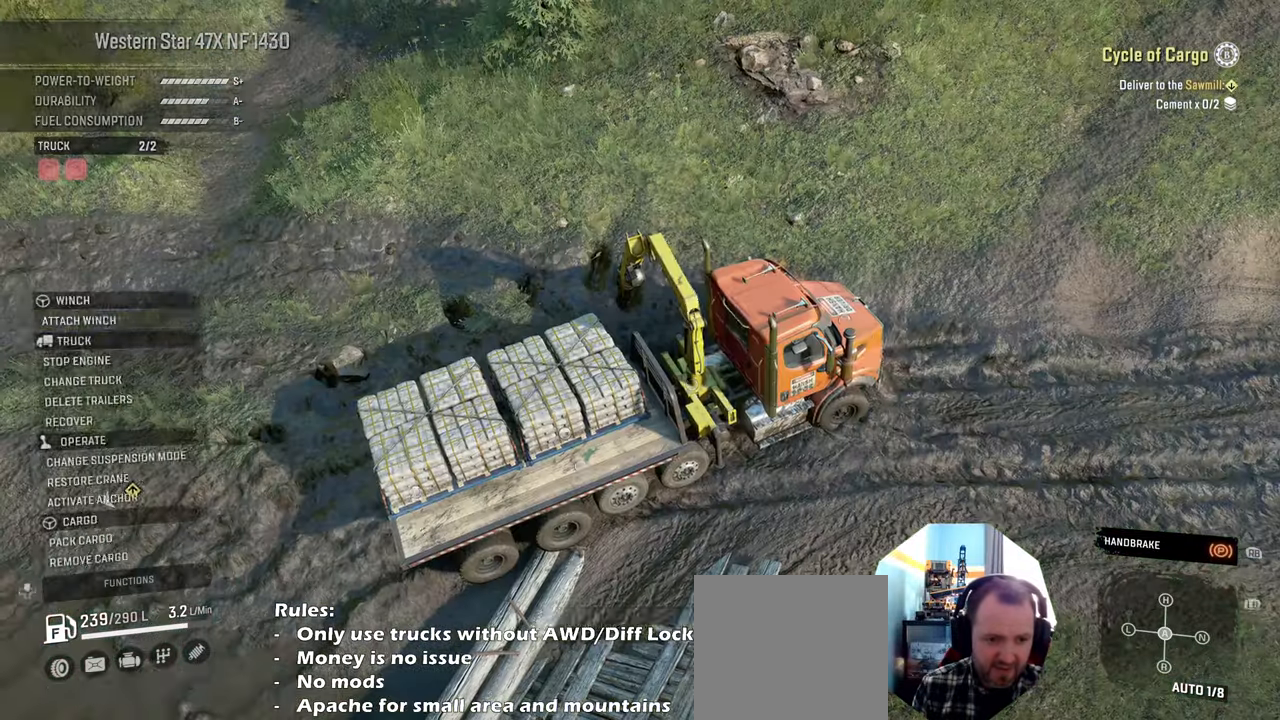
{"buttons": [], "left_stick": "center", "right_stick": "center", "events": [[67, "DPAD_UP", "up"], [300, "DPAD_DOWN", "down"], [434, "DPAD_DOWN", "up"]]}
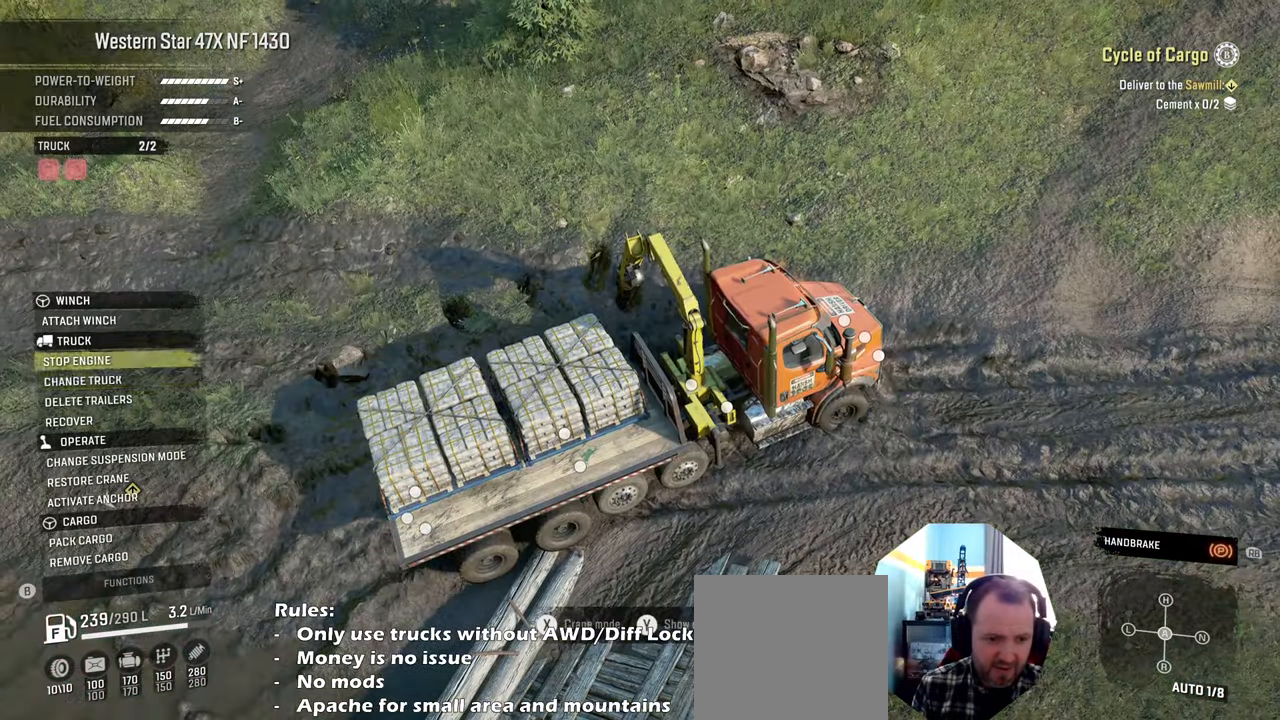
{"buttons": [], "left_stick": "center", "right_stick": "center", "events": [[34, "DPAD_DOWN", "down"], [100, "DPAD_DOWN", "up"], [200, "DPAD_DOWN", "down"], [300, "DPAD_DOWN", "up"], [367, "DPAD_DOWN", "down"], [500, "DPAD_DOWN", "up"]]}
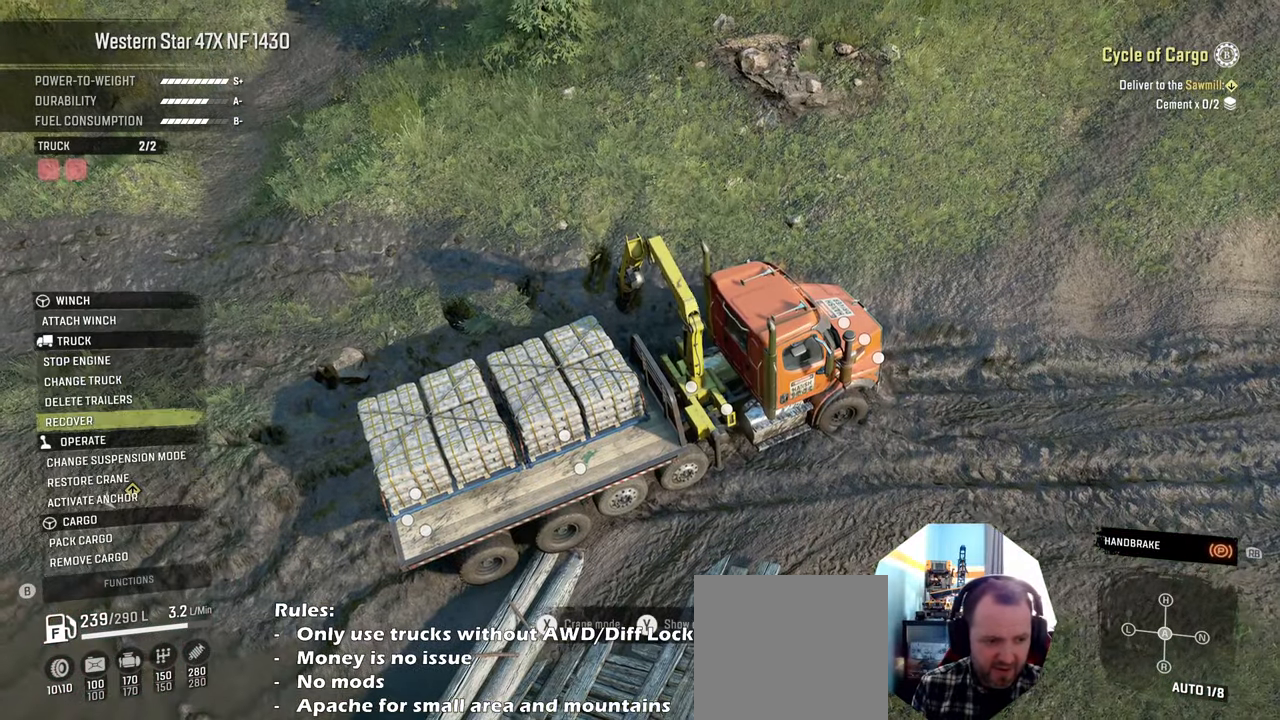
{"buttons": ["DPAD_DOWN"], "left_stick": "center", "right_stick": "center", "events": [[67, "DPAD_DOWN", "down"], [167, "DPAD_DOWN", "up"], [234, "DPAD_DOWN", "down"], [367, "DPAD_DOWN", "up"], [434, "DPAD_DOWN", "down"]]}
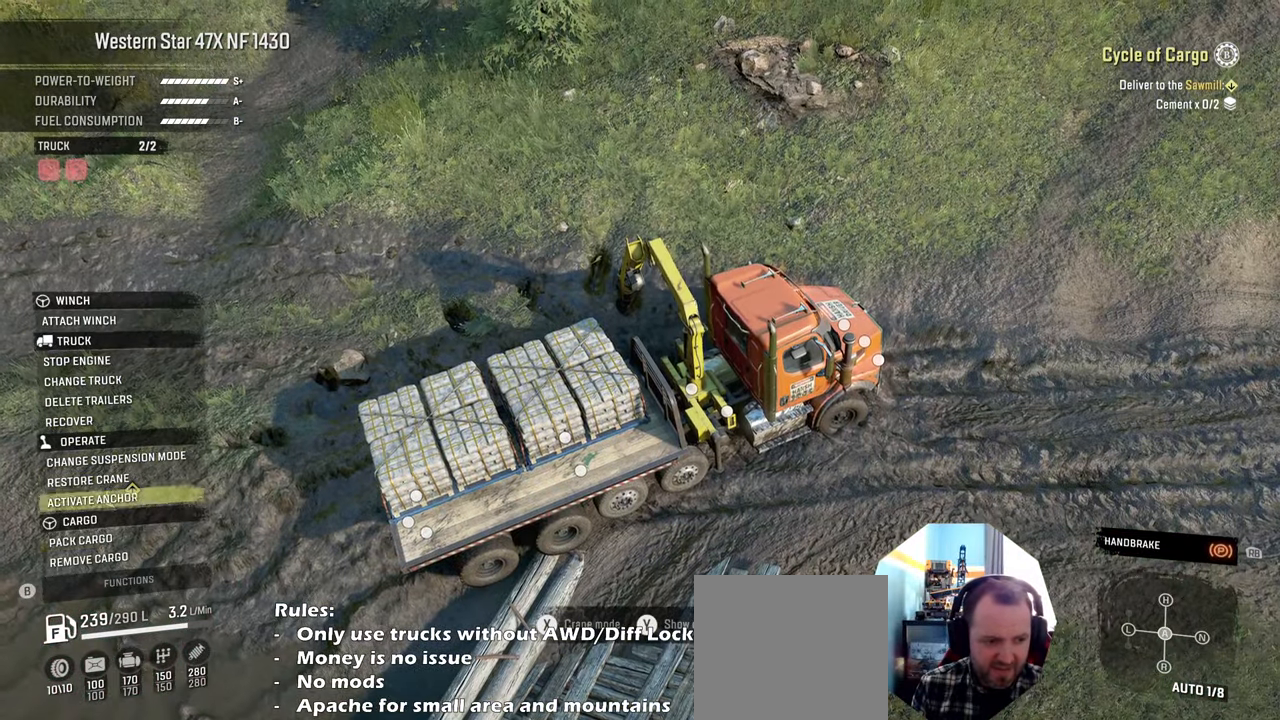
{"buttons": ["A"], "left_stick": "center", "right_stick": "center", "events": [[34, "DPAD_DOWN", "up"], [134, "DPAD_DOWN", "down"], [267, "DPAD_DOWN", "up"], [367, "A", "down"]]}
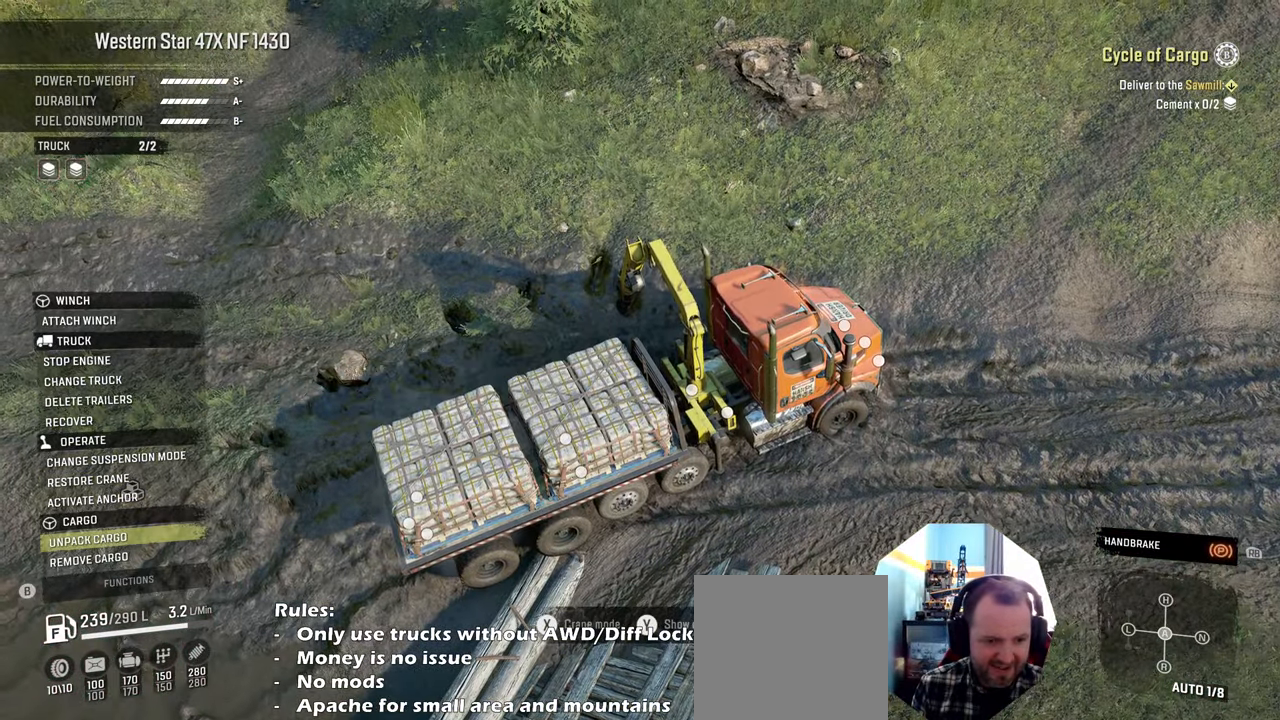
{"buttons": [], "left_stick": "center", "right_stick": "center", "events": [[34, "A", "up"]]}
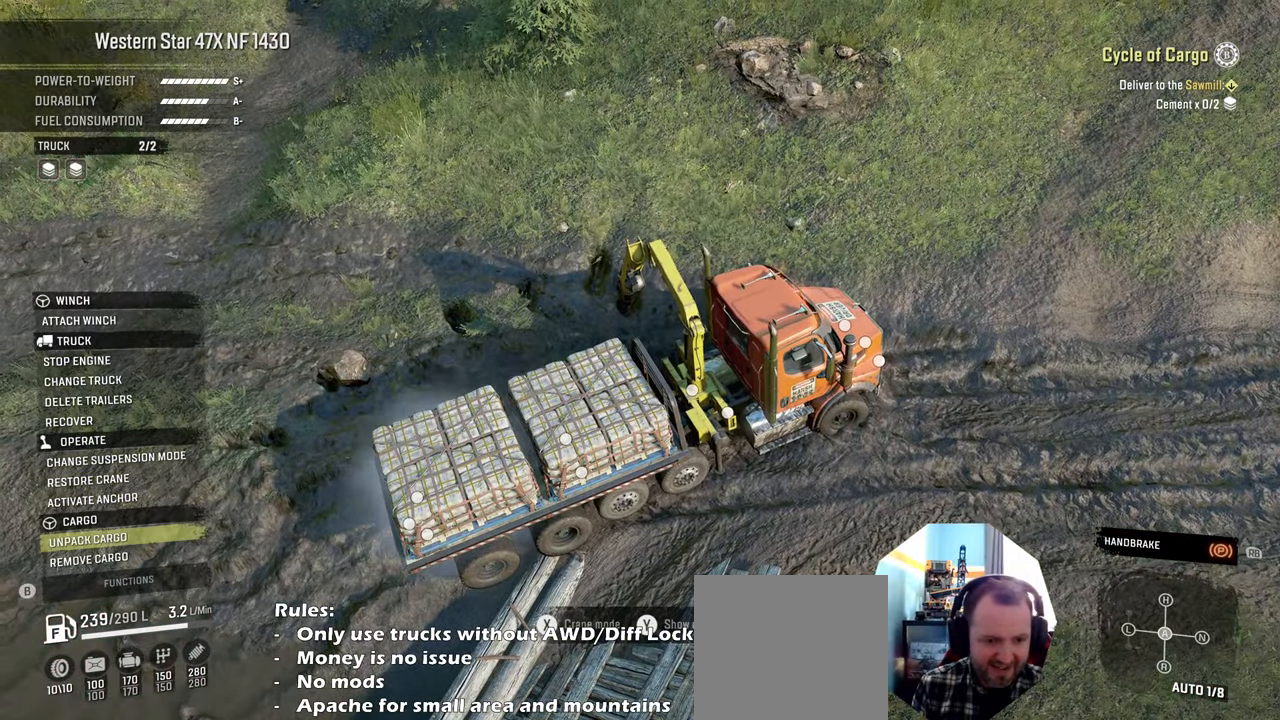
{"buttons": [], "left_stick": "center", "right_stick": "center", "events": [[34, "right_stick", "up-right"], [434, "right_stick", "center"]]}
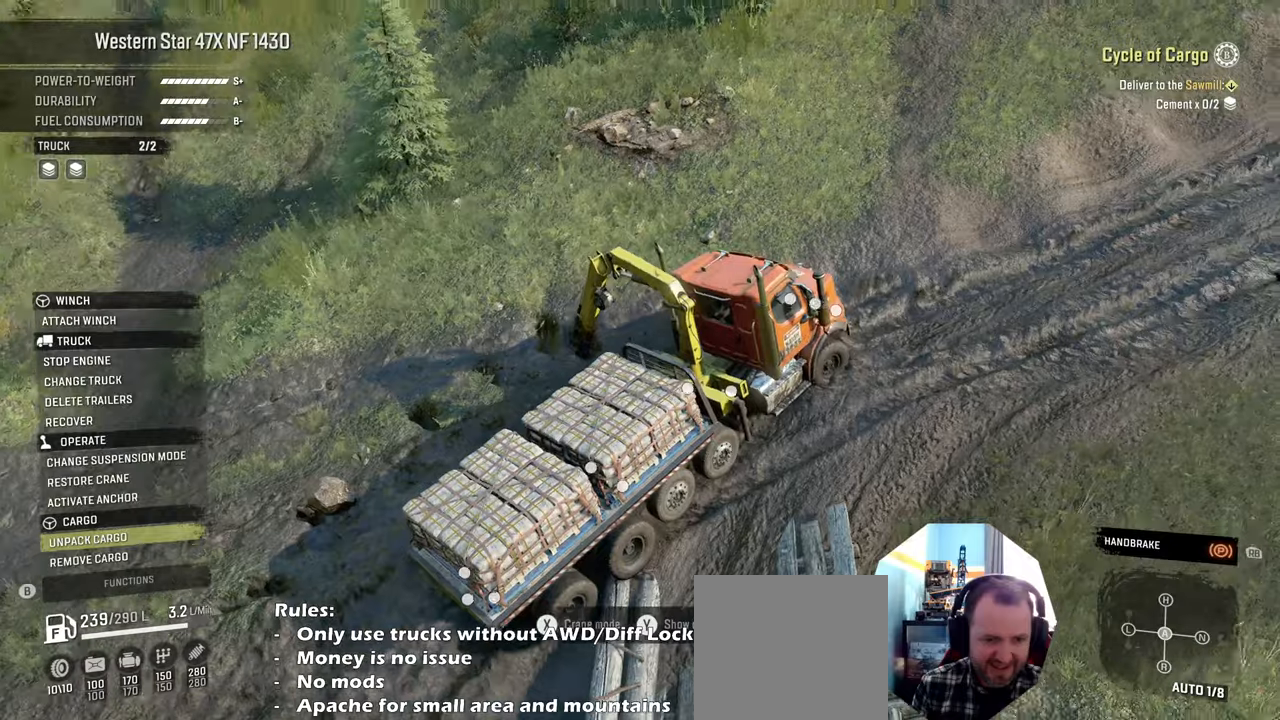
{"buttons": ["X"], "left_stick": "center", "right_stick": "center", "events": [[134, "DPAD_UP", "down"], [234, "DPAD_UP", "up"], [400, "X", "down"]]}
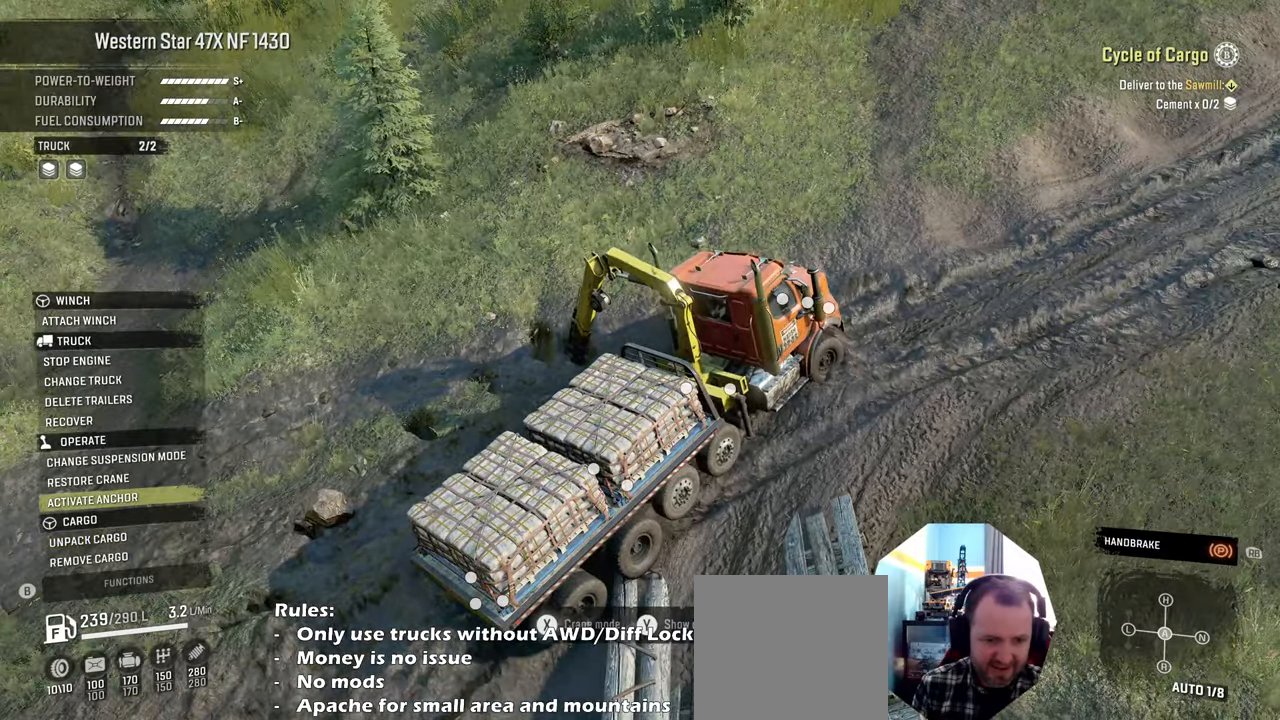
{"buttons": [], "left_stick": "center", "right_stick": "center", "events": [[34, "X", "up"]]}
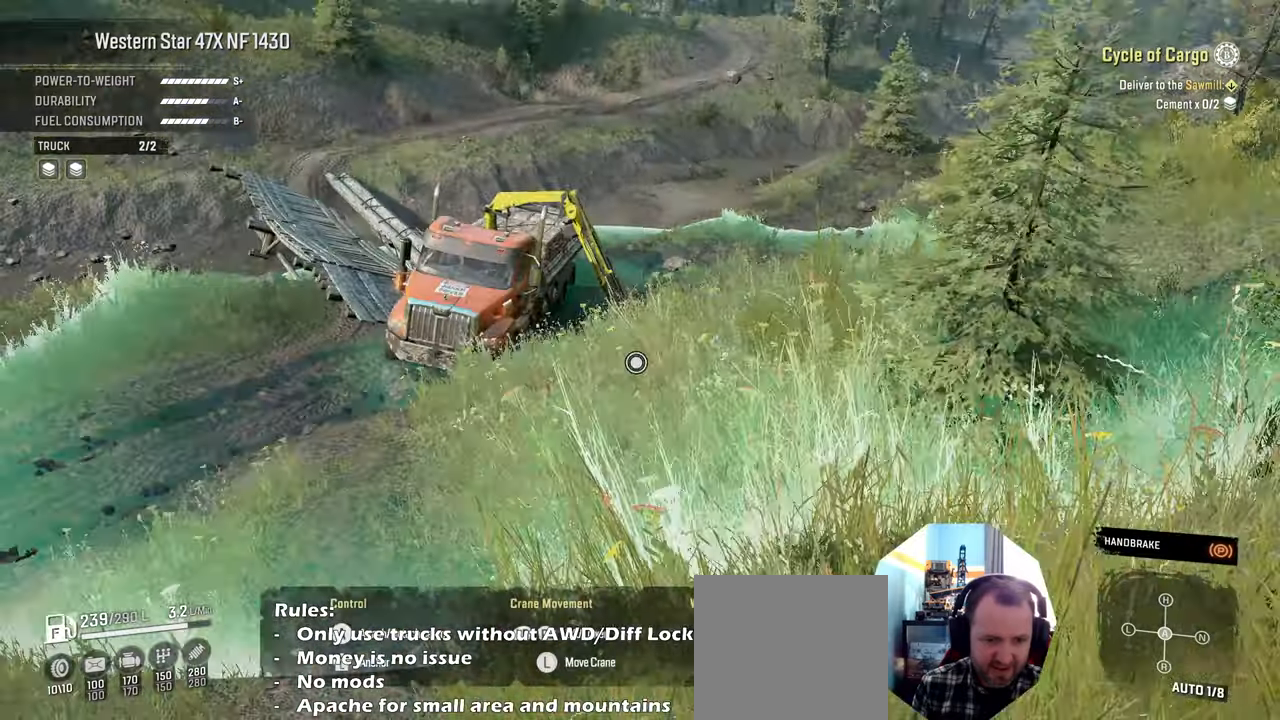
{"buttons": [], "left_stick": "down", "right_stick": "down-right", "events": [[200, "left_stick", "down"], [234, "right_stick", "down-right"]]}
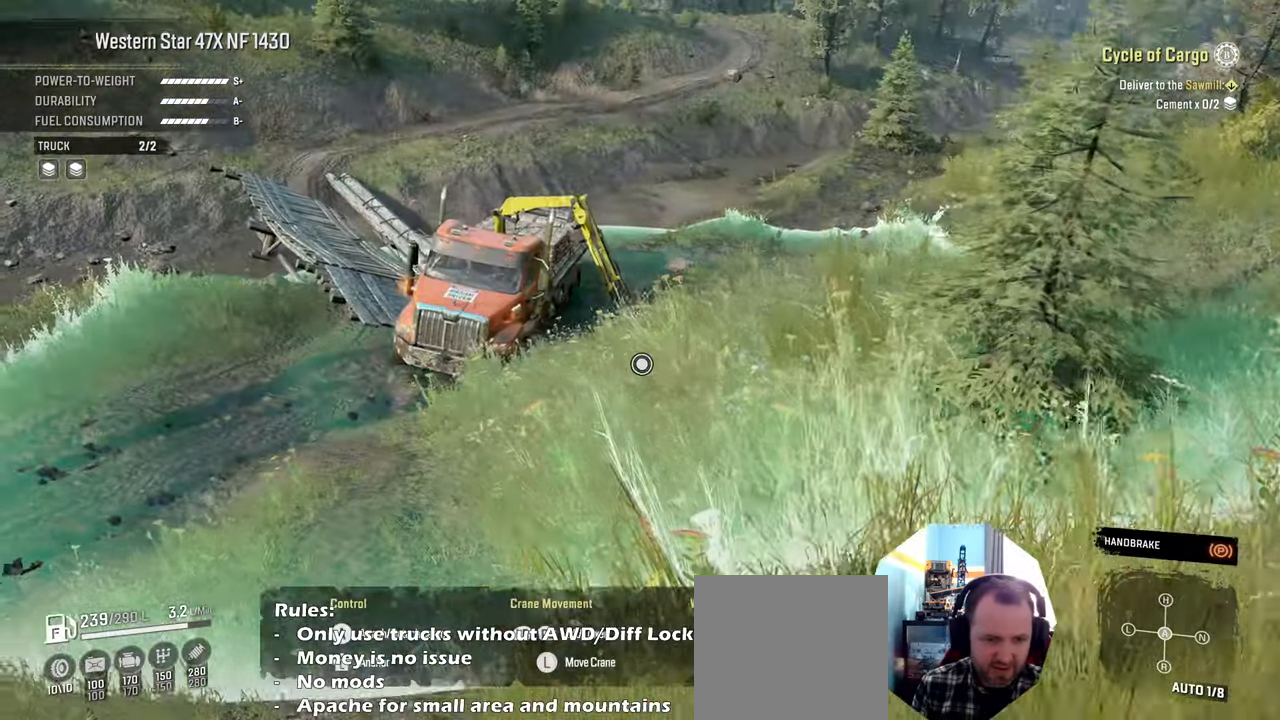
{"buttons": [], "left_stick": "center", "right_stick": "down-right", "events": [[134, "left_stick", "center"]]}
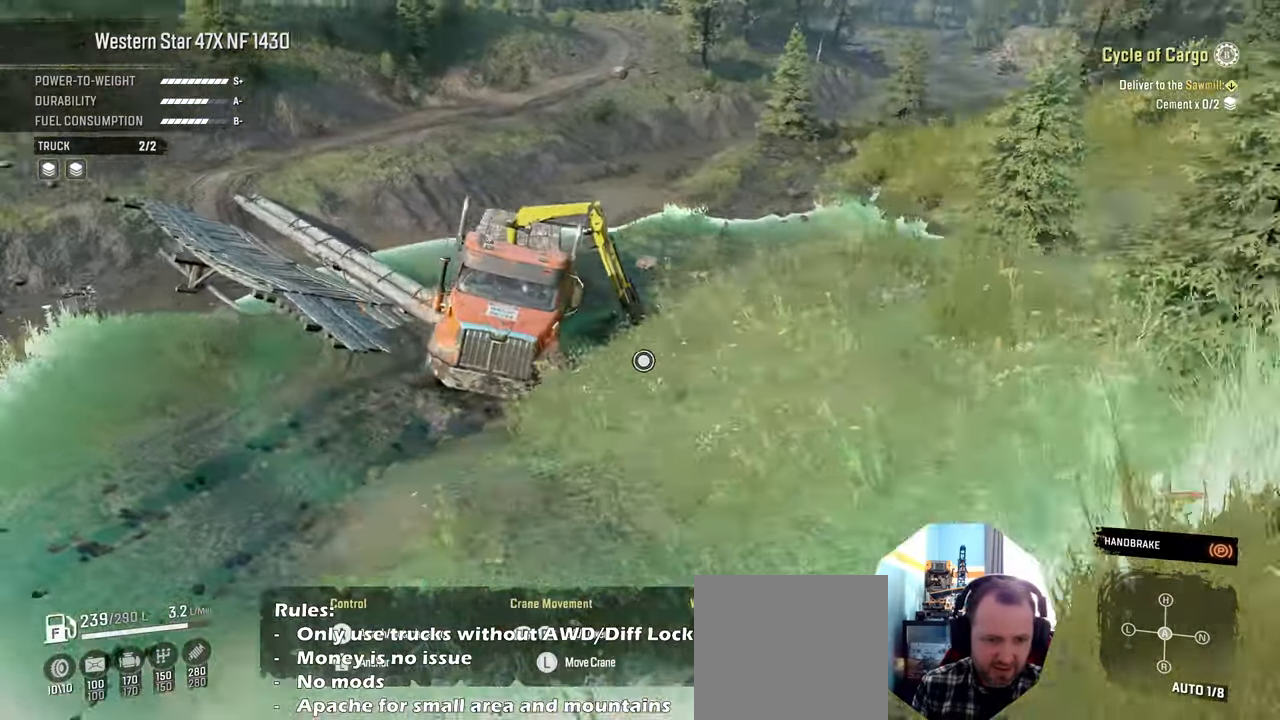
{"buttons": [], "left_stick": "center", "right_stick": "center", "events": [[234, "L1", "down"], [300, "right_stick", "center"], [400, "L1", "up"]]}
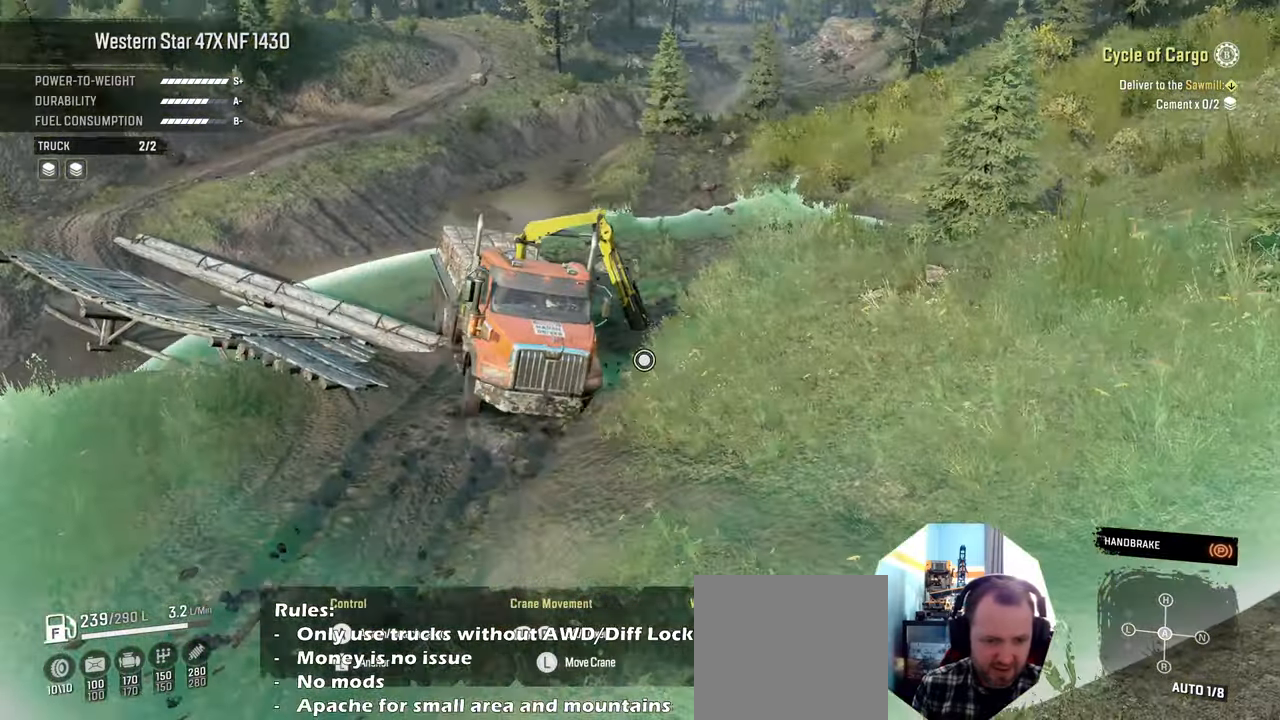
{"buttons": ["L1"], "left_stick": "down", "right_stick": "center", "events": [[167, "L1", "down"], [334, "L1", "up"], [434, "left_stick", "down"], [500, "L1", "down"]]}